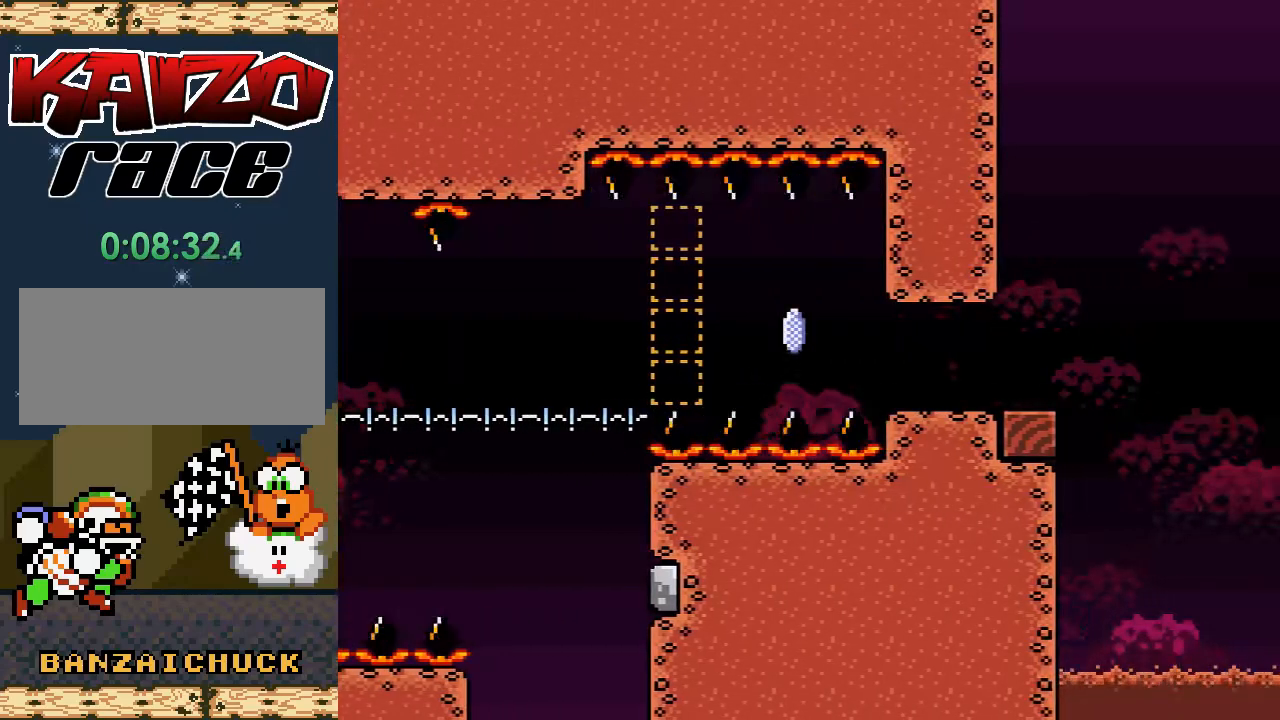
Gameplay with a controller (Nintendo layout); each line is a JSON object with the inputs held at the frame after it. "events" lists button and stick changes between this image and that frame as [ms after this image, input, new state], when the widget could be followed in between. Not read: L3 R3.
{"buttons": [], "events": [[17, "A", "down"], [100, "A", "up"]]}
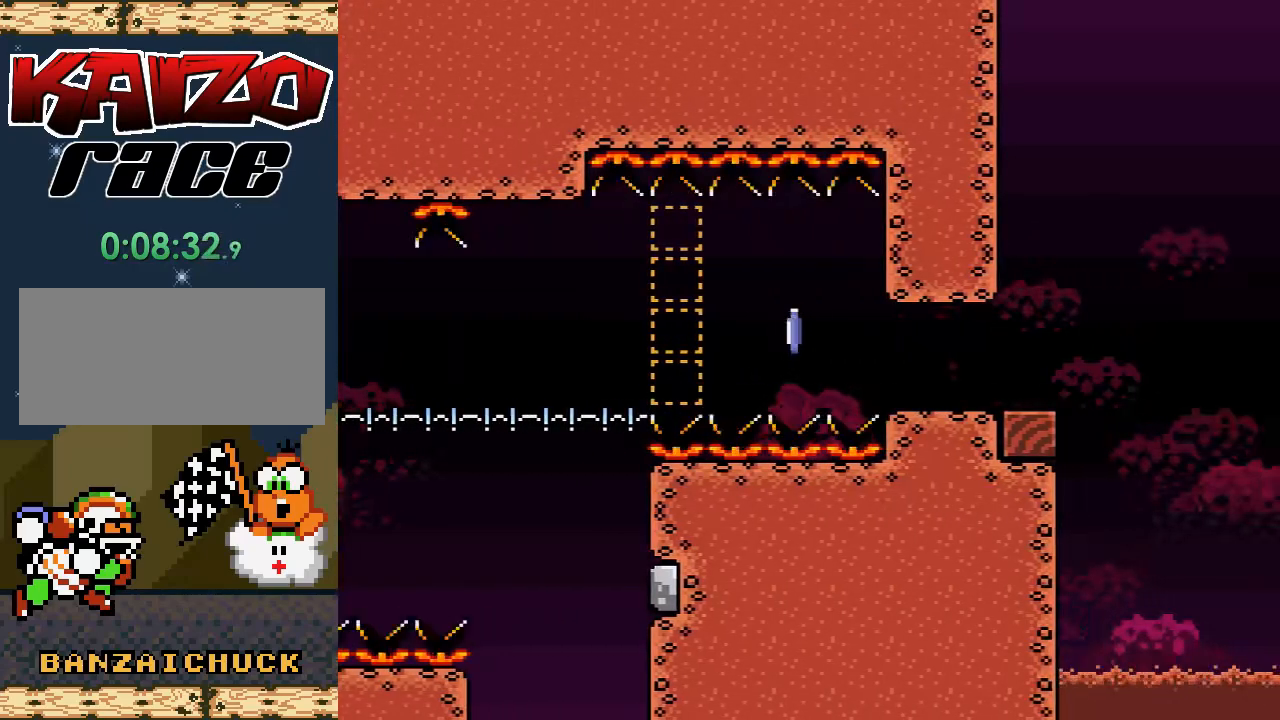
{"buttons": ["B"], "events": [[117, "DPAD_LEFT", "down"], [417, "DPAD_LEFT", "up"], [450, "B", "down"]]}
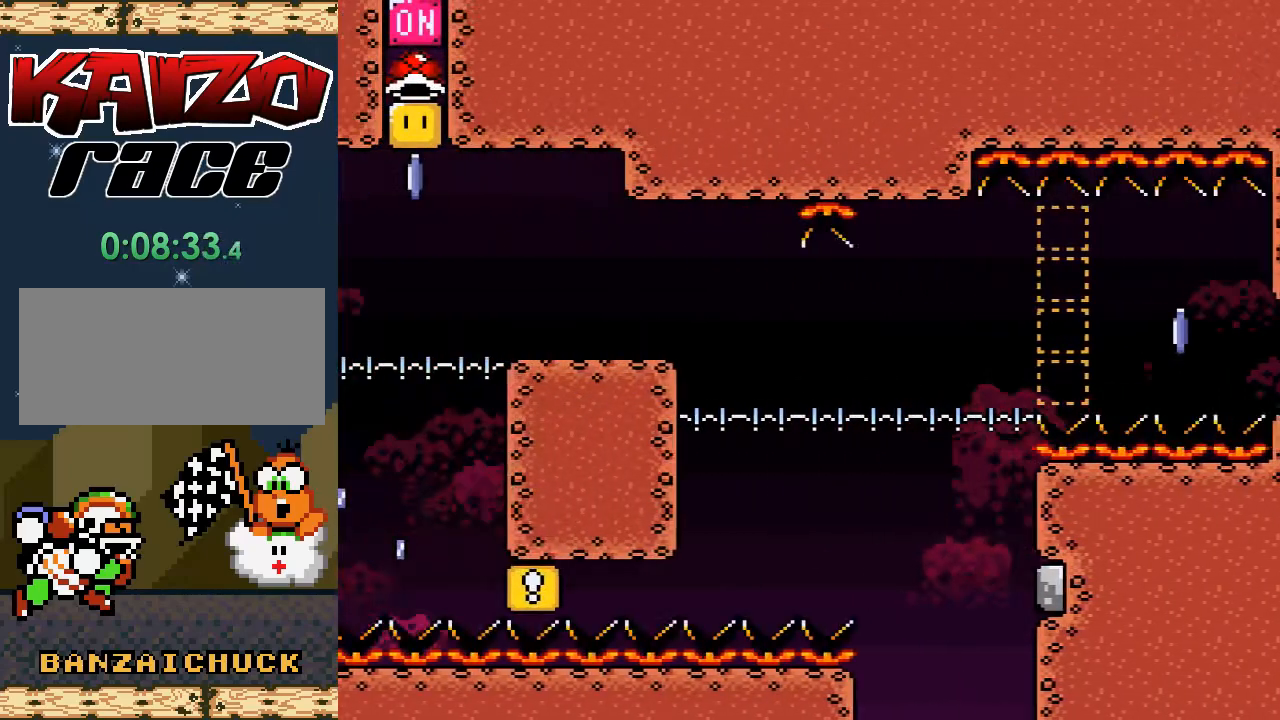
{"buttons": [], "events": [[33, "B", "up"]]}
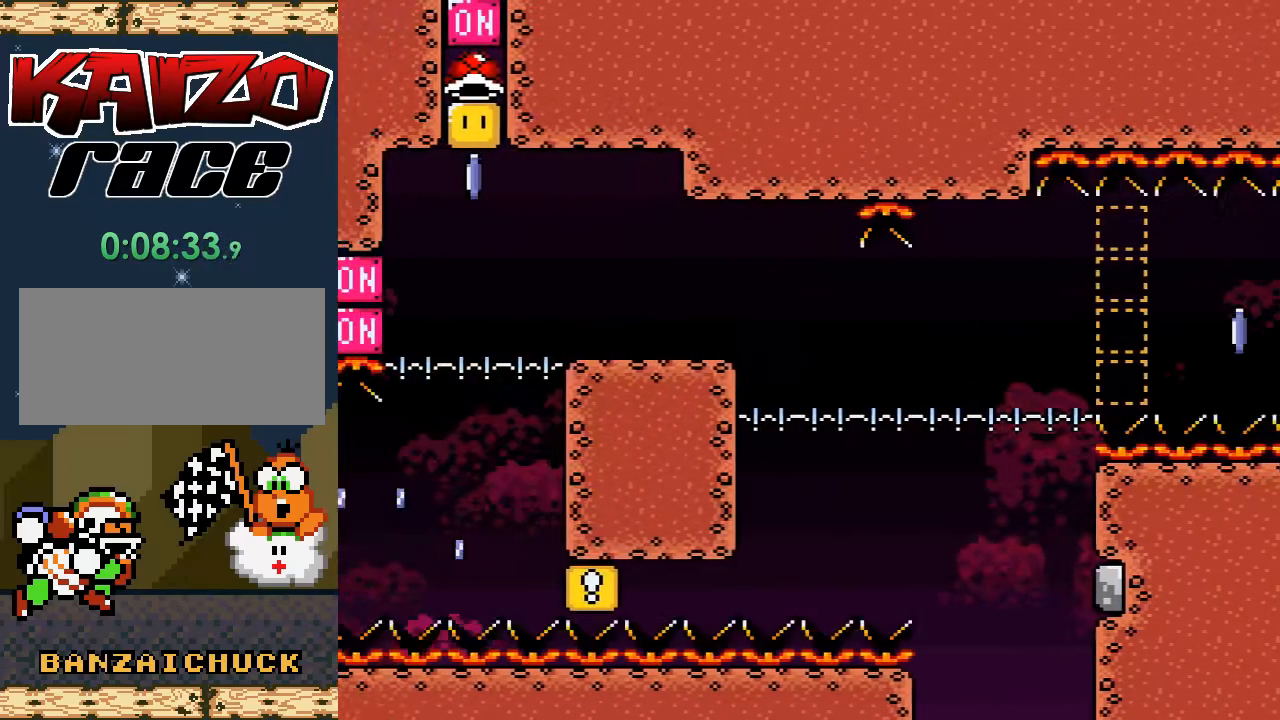
{"buttons": ["DPAD_LEFT"], "events": [[50, "A", "down"], [150, "A", "up"], [167, "DPAD_LEFT", "down"]]}
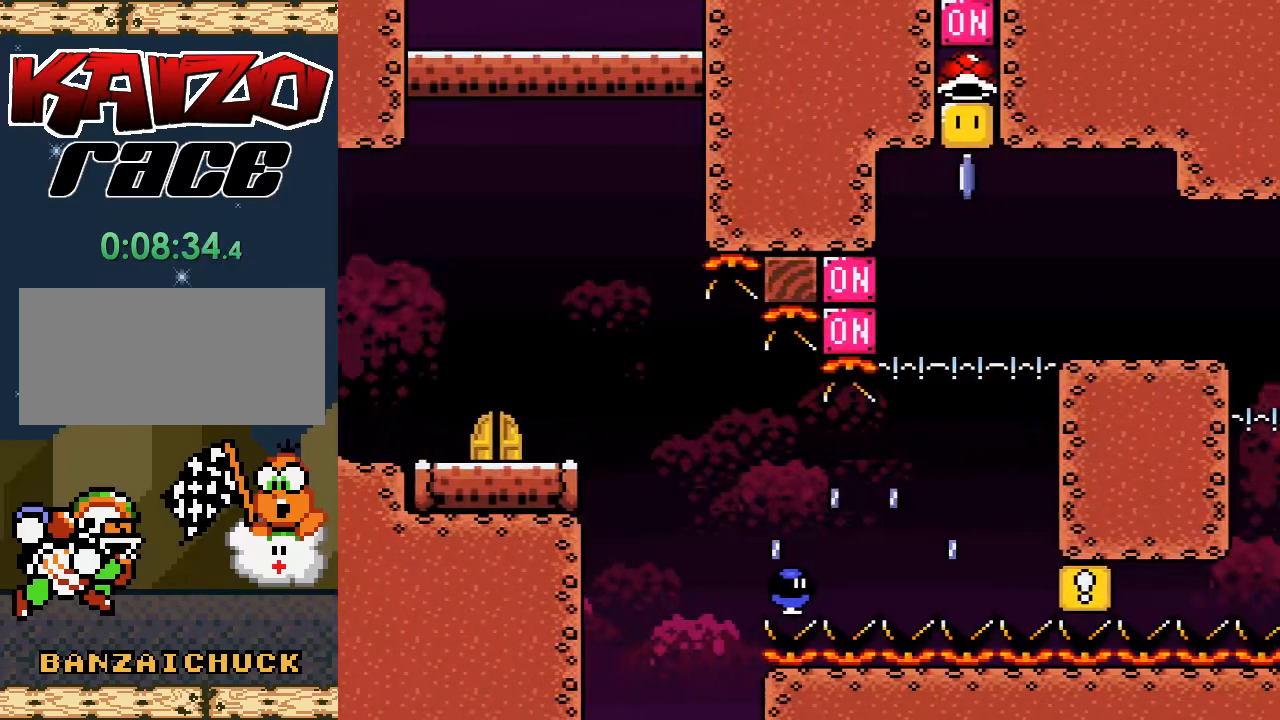
{"buttons": ["X", "DPAD_RIGHT"], "events": [[233, "DPAD_LEFT", "up"], [350, "X", "down"], [417, "DPAD_RIGHT", "down"]]}
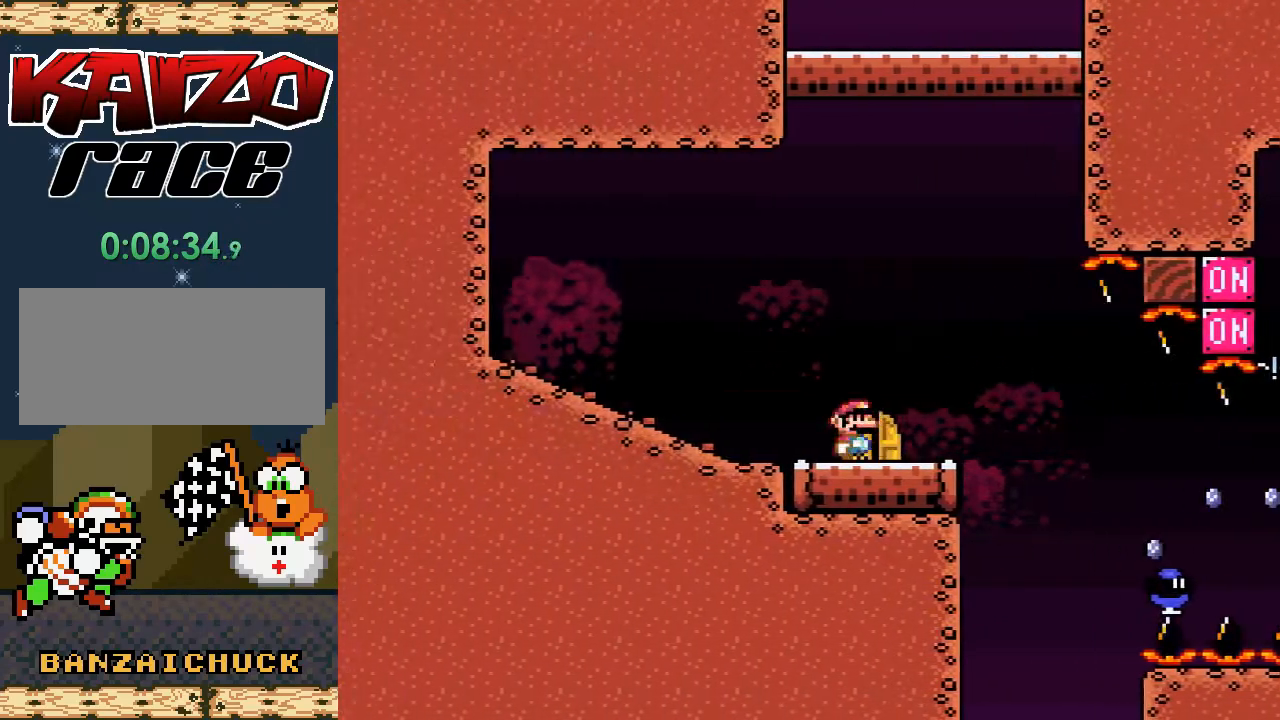
{"buttons": ["A", "X", "DPAD_RIGHT"], "events": [[33, "DPAD_RIGHT", "up"], [283, "DPAD_RIGHT", "down"], [400, "A", "down"]]}
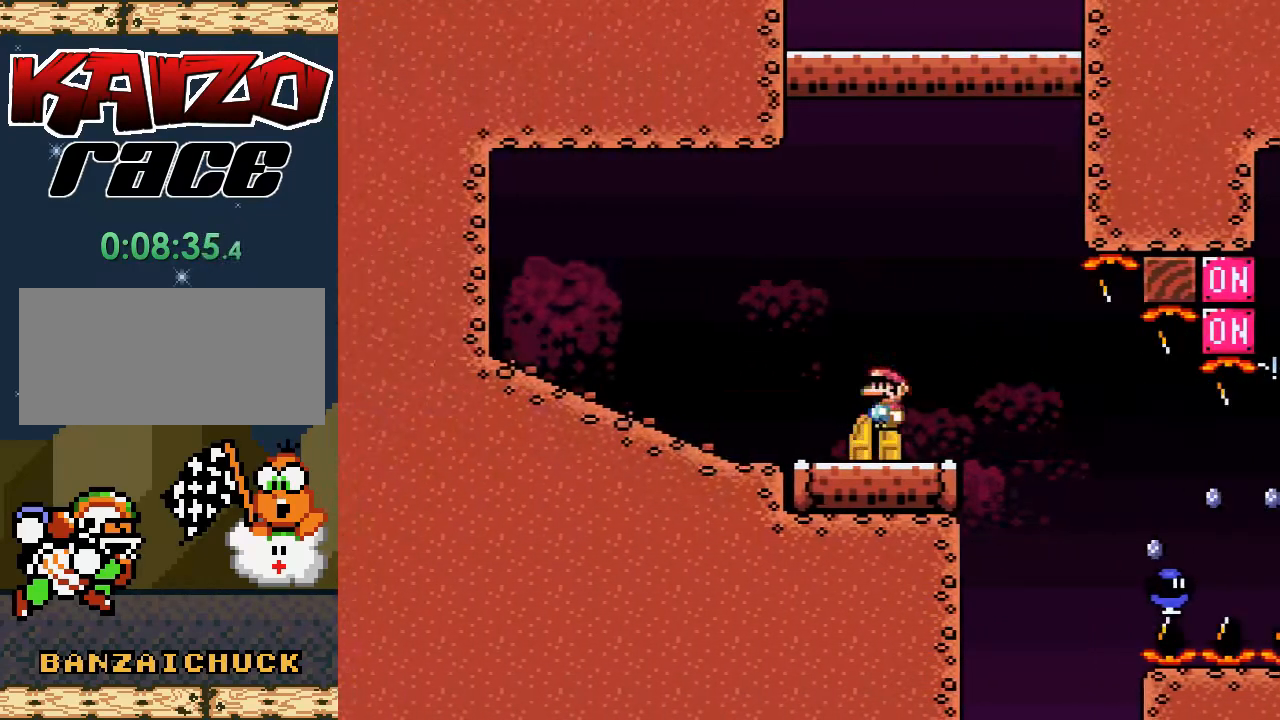
{"buttons": ["X", "DPAD_RIGHT"], "events": [[67, "A", "up"]]}
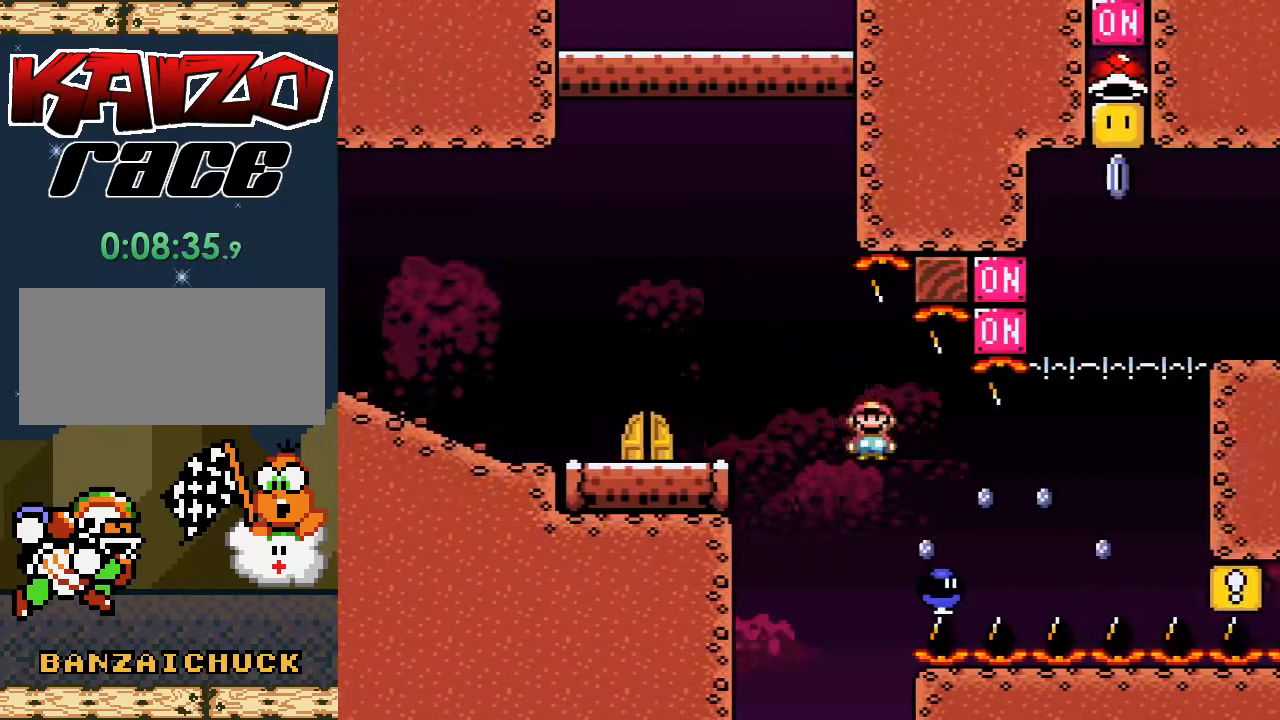
{"buttons": ["A", "X", "DPAD_RIGHT"], "events": [[200, "A", "down"]]}
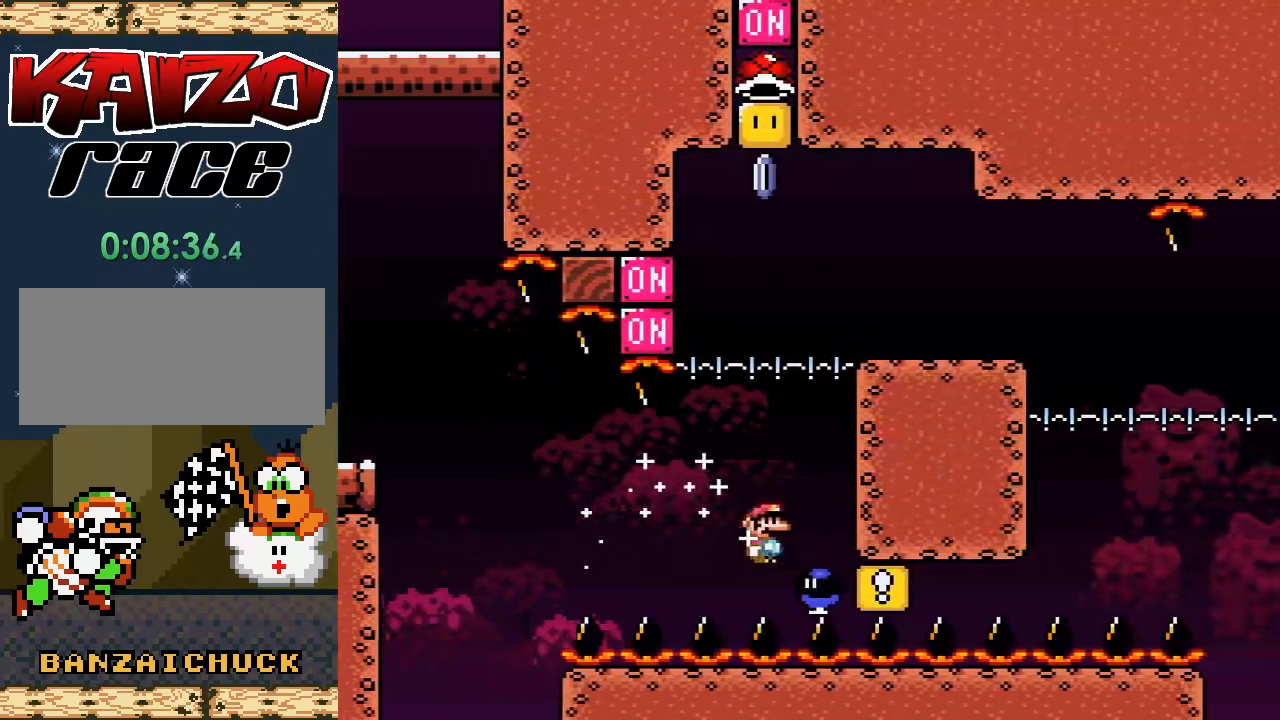
{"buttons": ["X", "DPAD_LEFT"], "events": [[383, "A", "up"], [433, "DPAD_RIGHT", "up"], [483, "DPAD_LEFT", "down"]]}
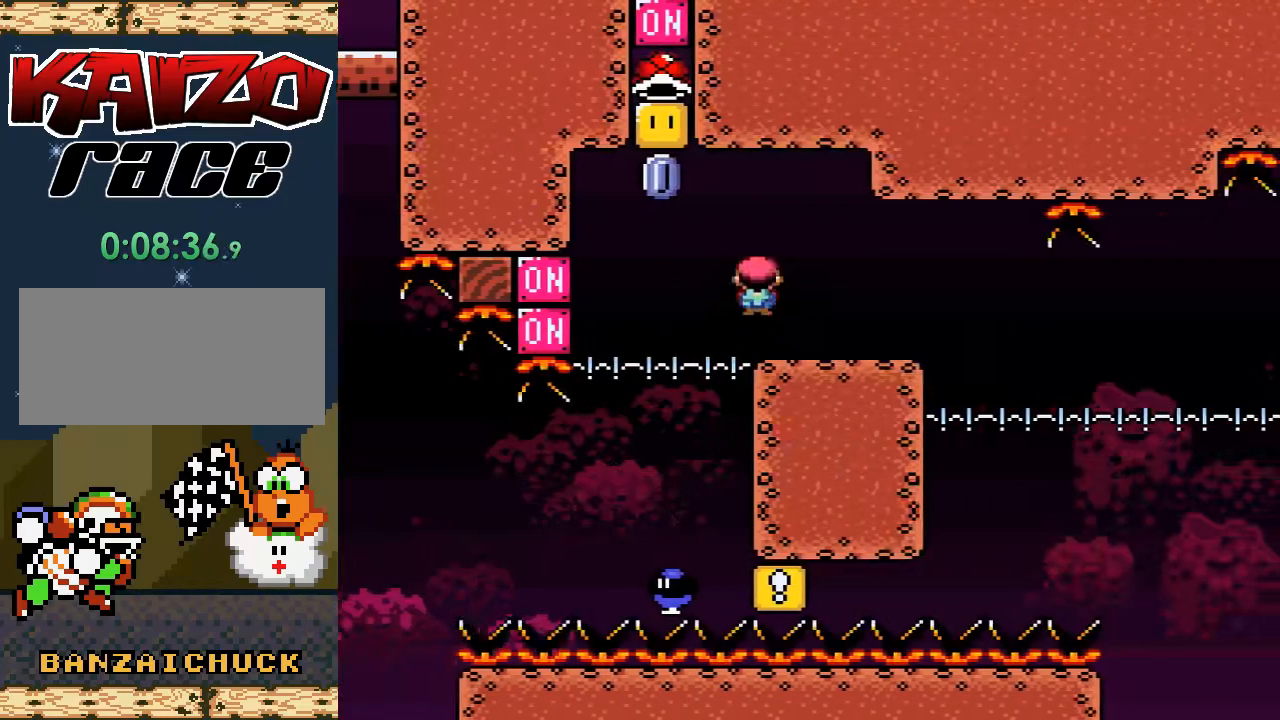
{"buttons": ["A", "X"], "events": [[167, "A", "down"], [400, "DPAD_LEFT", "up"]]}
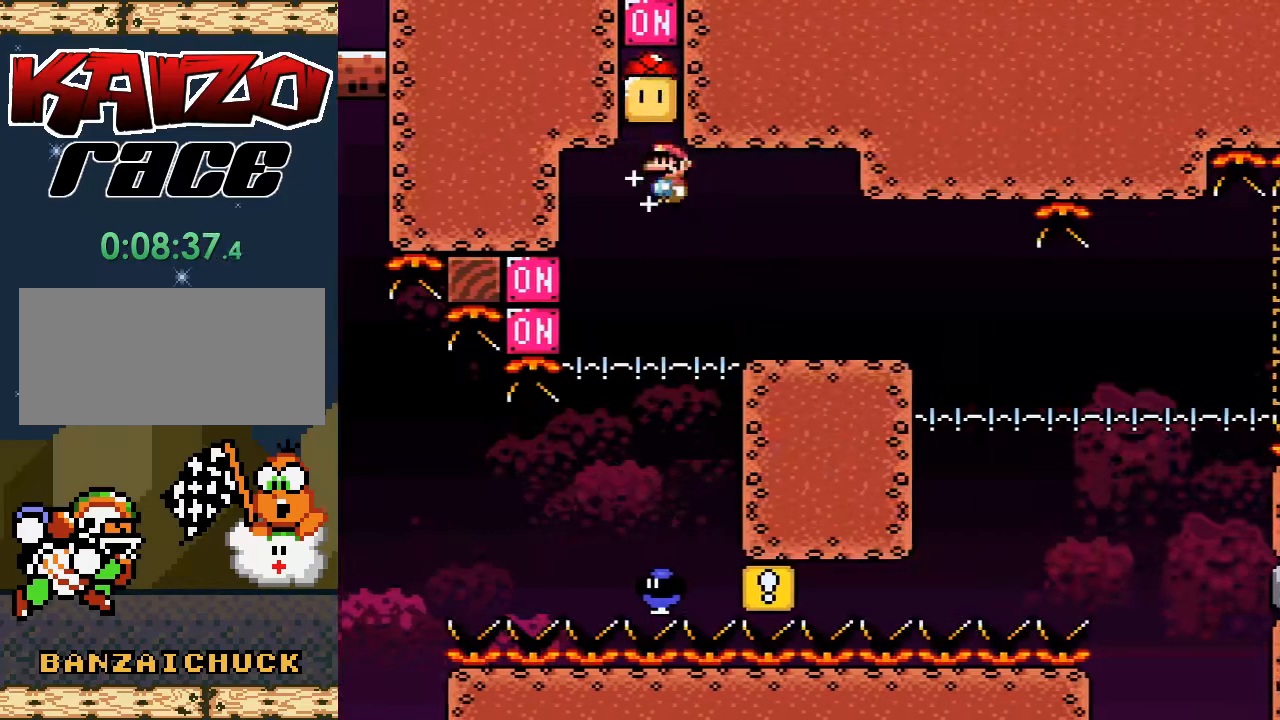
{"buttons": ["A", "X", "DPAD_LEFT"], "events": [[17, "DPAD_RIGHT", "down"], [233, "DPAD_RIGHT", "up"], [383, "DPAD_LEFT", "down"]]}
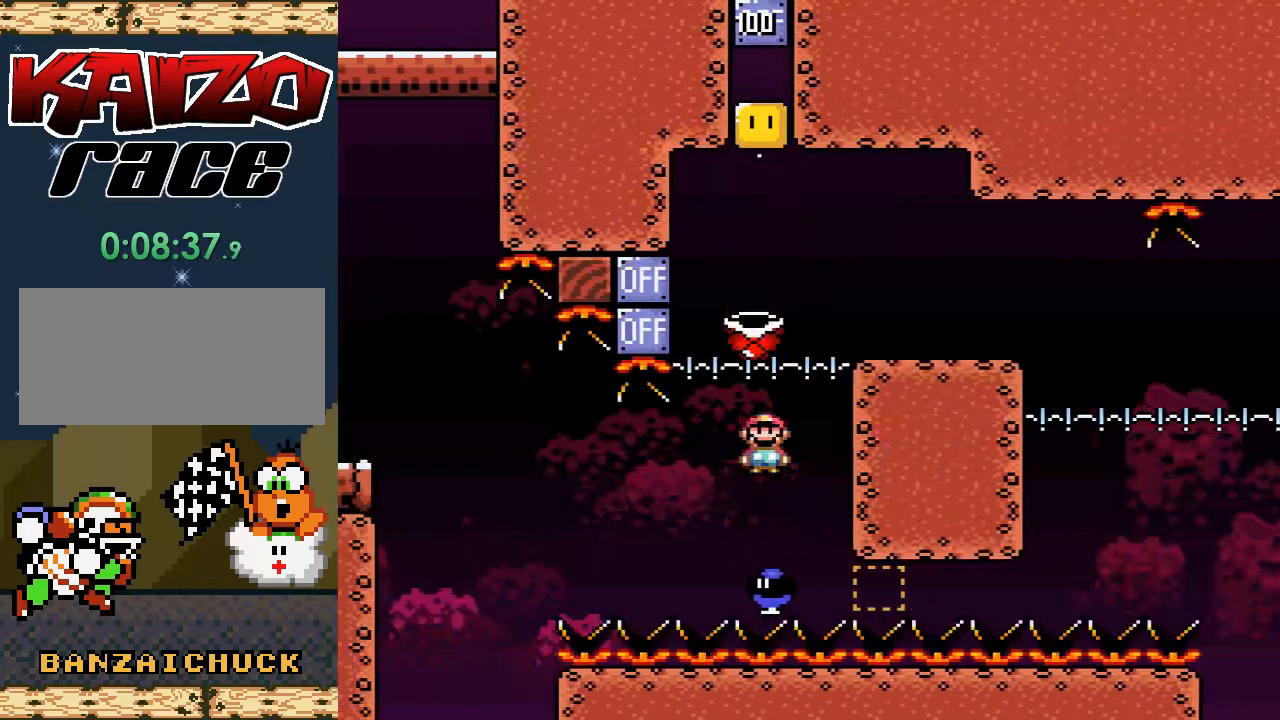
{"buttons": ["A", "X", "DPAD_RIGHT"], "events": [[17, "DPAD_LEFT", "up"], [67, "DPAD_RIGHT", "down"], [200, "DPAD_RIGHT", "up"], [283, "DPAD_RIGHT", "down"]]}
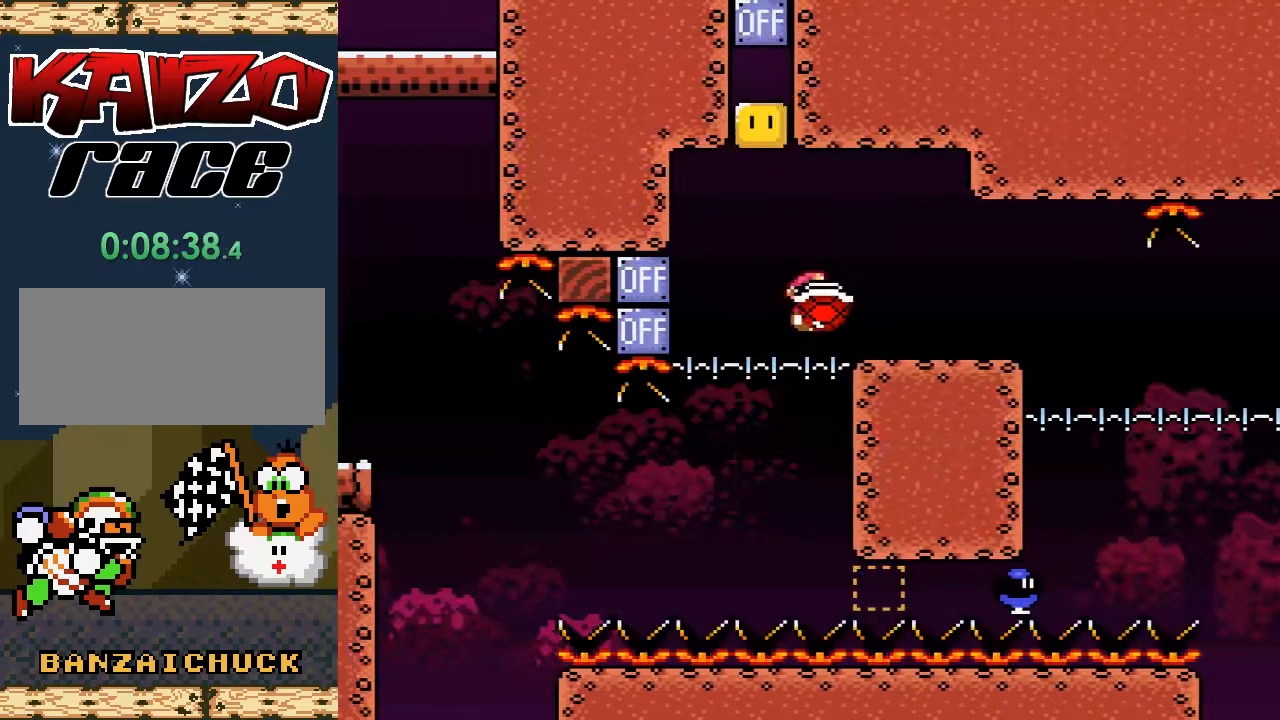
{"buttons": ["X"], "events": [[50, "DPAD_RIGHT", "up"], [67, "DPAD_LEFT", "down"], [133, "A", "up"], [150, "DPAD_UP", "down"], [150, "X", "up"], [183, "DPAD_LEFT", "up"], [200, "DPAD_RIGHT", "down"], [200, "DPAD_UP", "up"], [267, "X", "down"], [350, "A", "down"], [417, "DPAD_RIGHT", "up"], [450, "A", "up"]]}
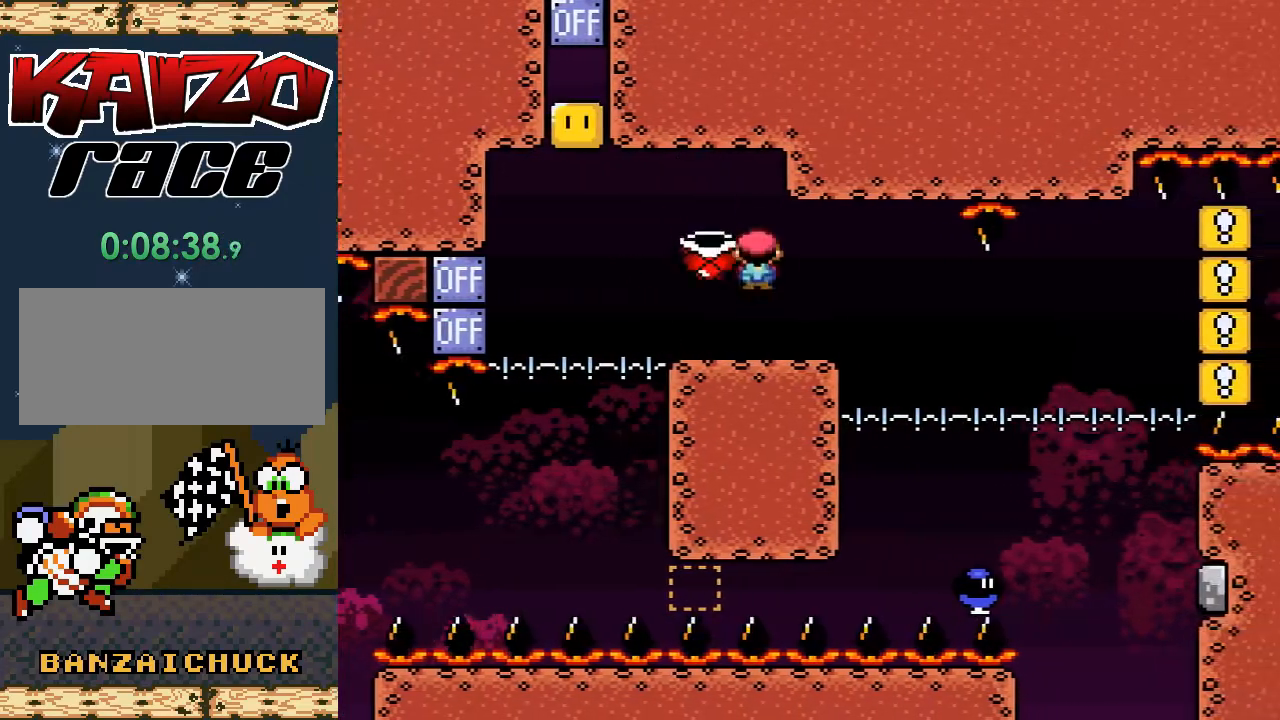
{"buttons": ["A", "X", "DPAD_LEFT"], "events": [[33, "DPAD_RIGHT", "down"], [233, "A", "down"], [283, "DPAD_RIGHT", "up"], [400, "DPAD_LEFT", "down"]]}
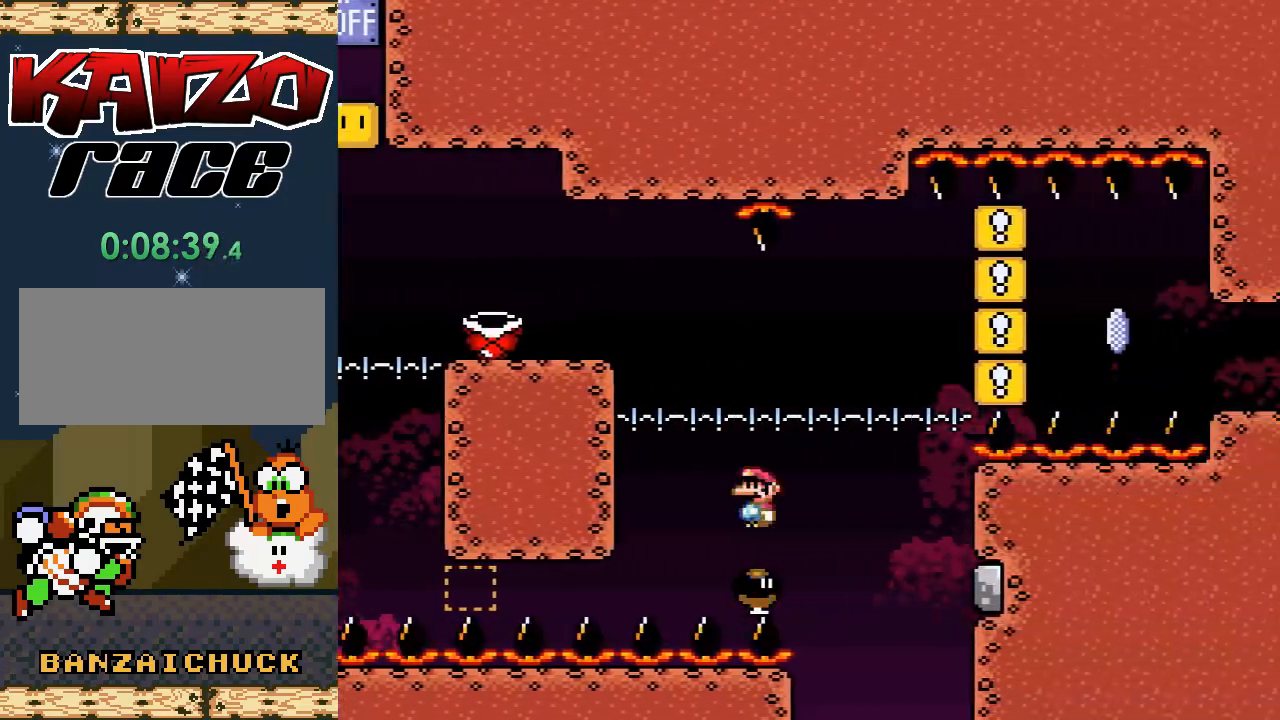
{"buttons": ["A", "X", "DPAD_LEFT"], "events": [[33, "DPAD_UP", "down"], [67, "DPAD_LEFT", "up"], [67, "DPAD_UP", "up"], [83, "DPAD_RIGHT", "down"], [350, "DPAD_RIGHT", "up"], [433, "DPAD_LEFT", "down"]]}
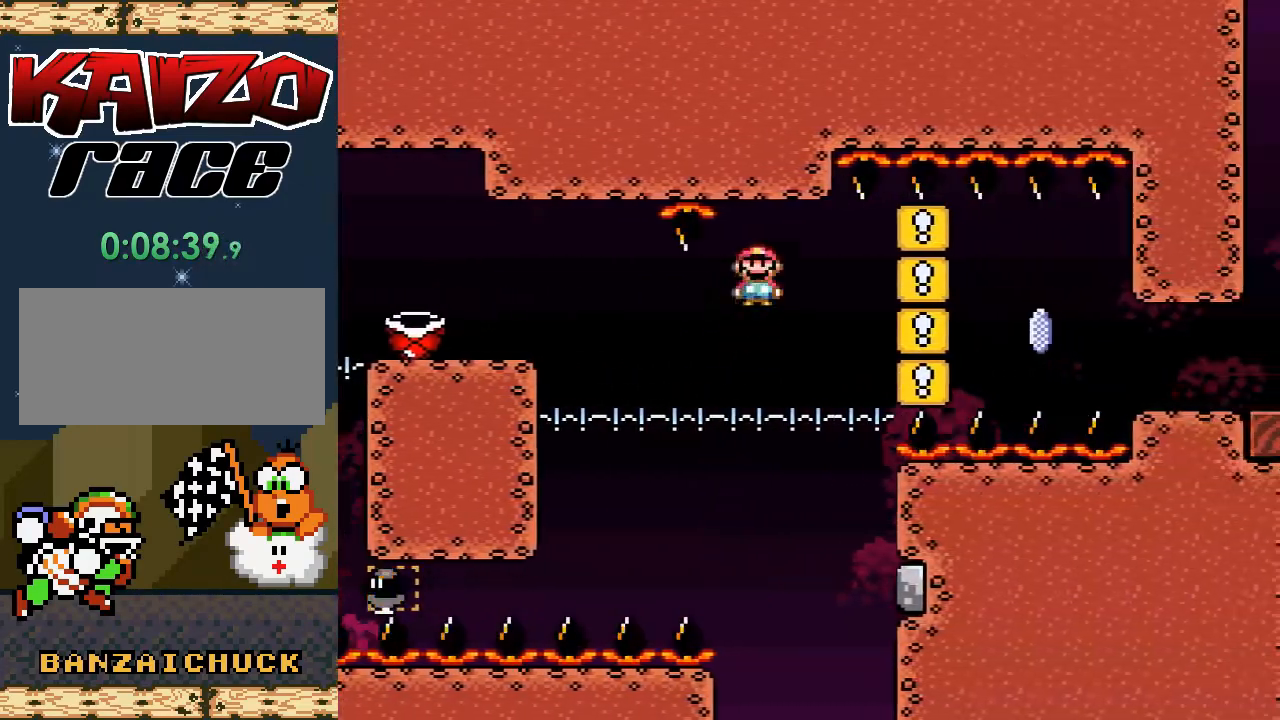
{"buttons": [], "events": [[67, "DPAD_LEFT", "up"], [200, "A", "up"], [217, "X", "up"]]}
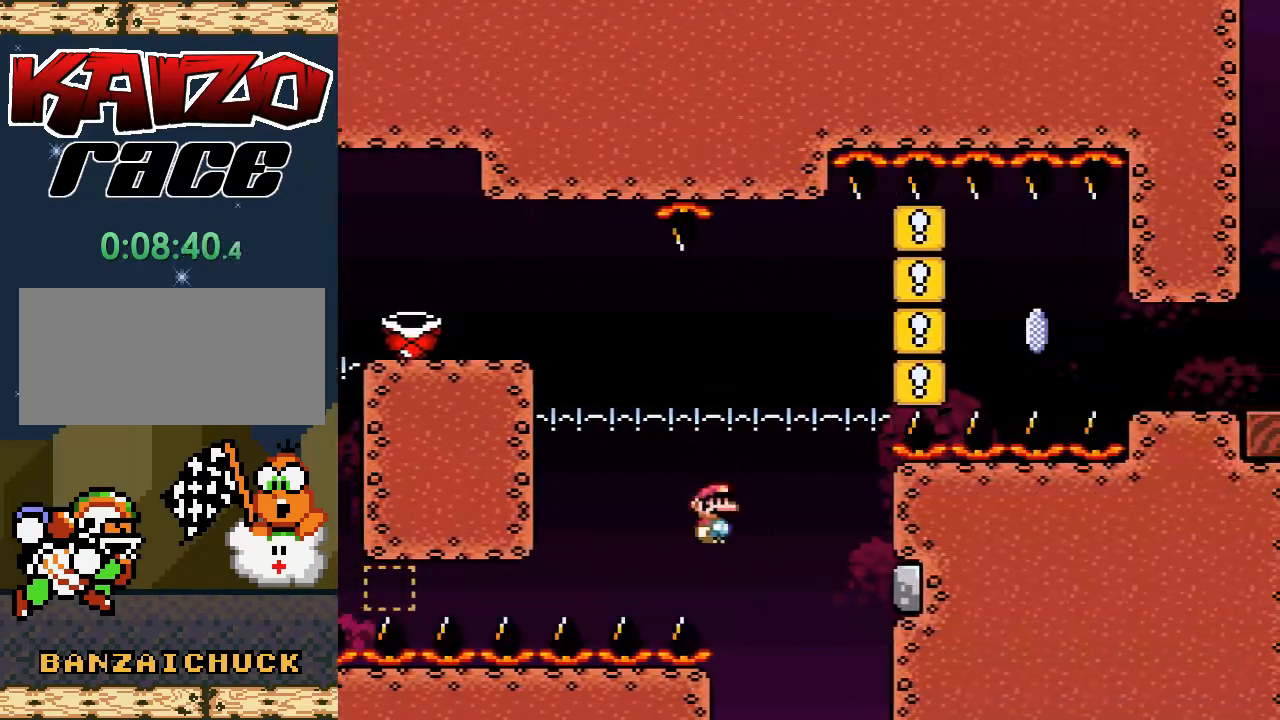
{"buttons": [], "events": []}
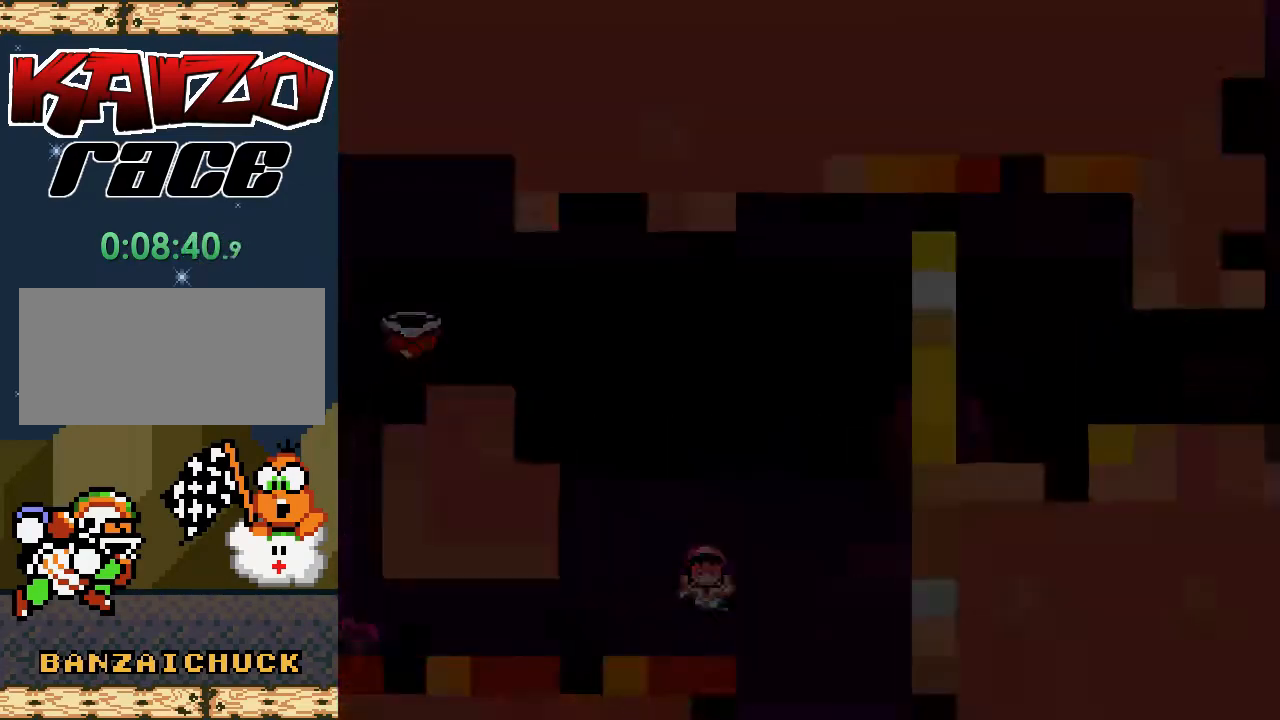
{"buttons": ["A", "X", "DPAD_RIGHT"], "events": [[400, "X", "down"], [450, "A", "down"], [450, "DPAD_RIGHT", "down"]]}
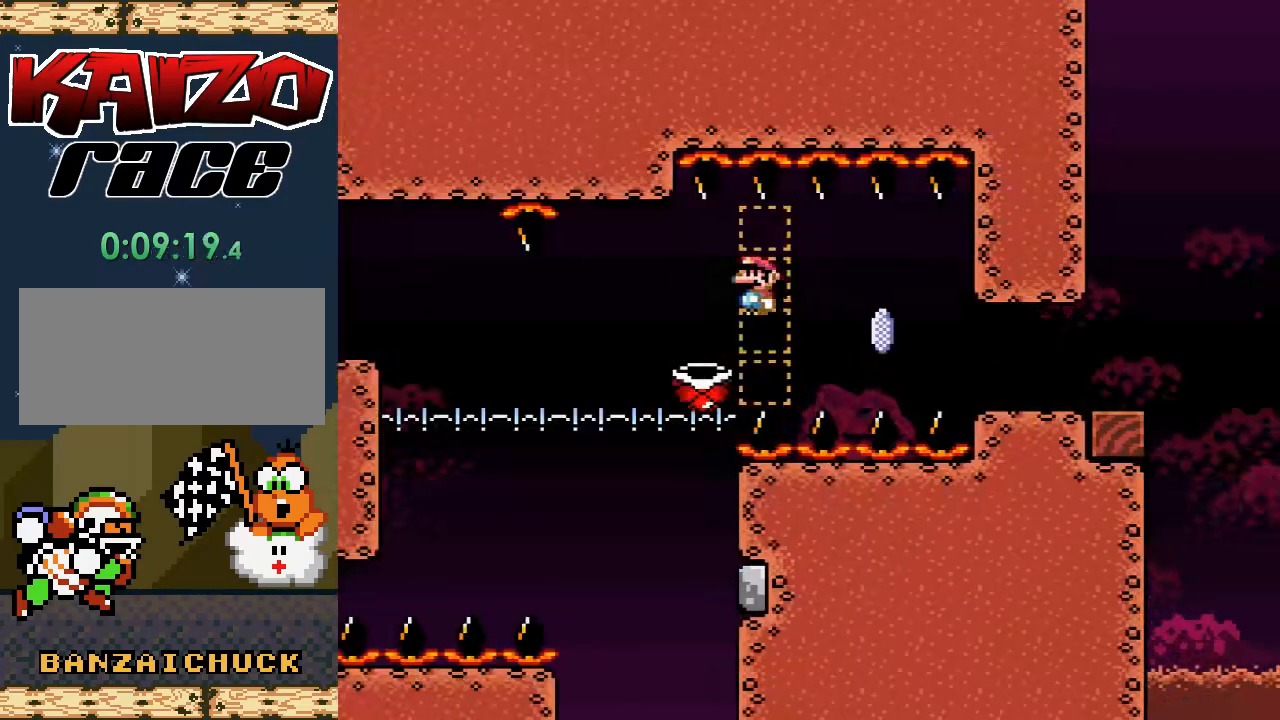
{"buttons": ["X", "DPAD_RIGHT"], "events": [[483, "A", "up"]]}
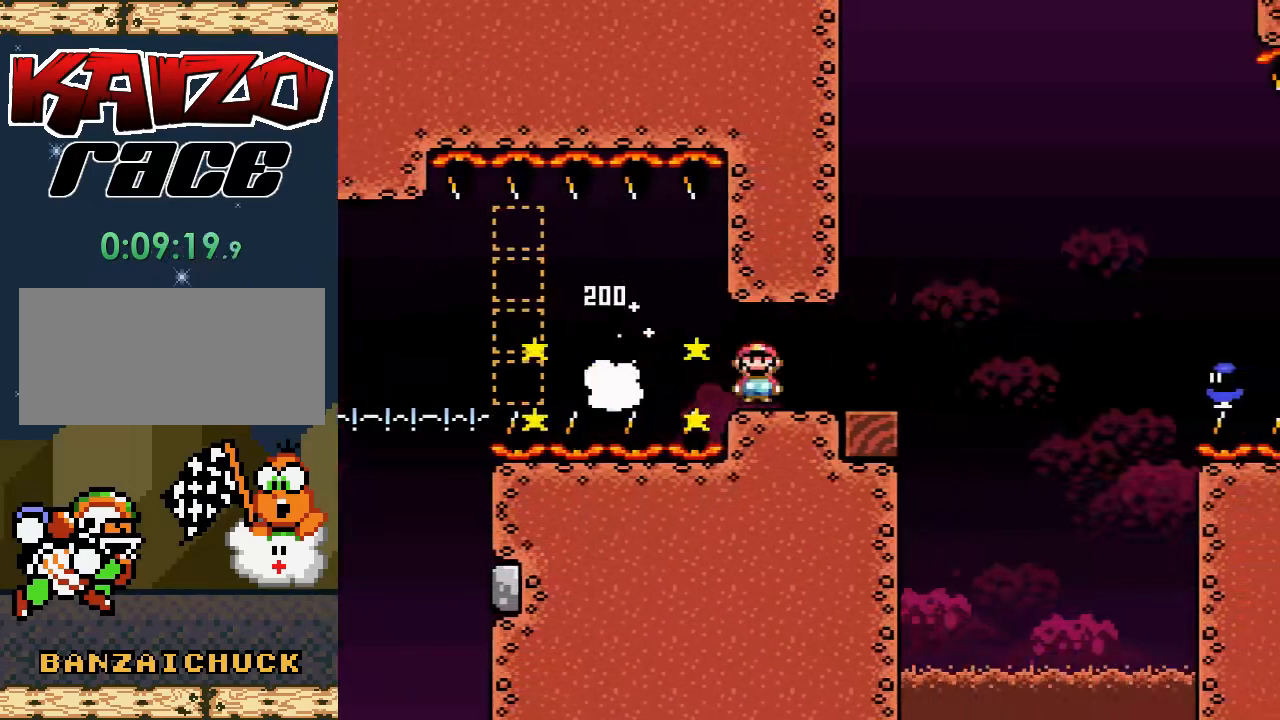
{"buttons": ["X"], "events": [[83, "DPAD_RIGHT", "up"], [100, "DPAD_RIGHT", "down"], [117, "DPAD_RIGHT", "up"], [117, "DPAD_UP", "down"], [133, "DPAD_LEFT", "down"], [133, "DPAD_UP", "up"], [333, "DPAD_LEFT", "up"], [450, "DPAD_RIGHT", "down"], [500, "DPAD_RIGHT", "up"]]}
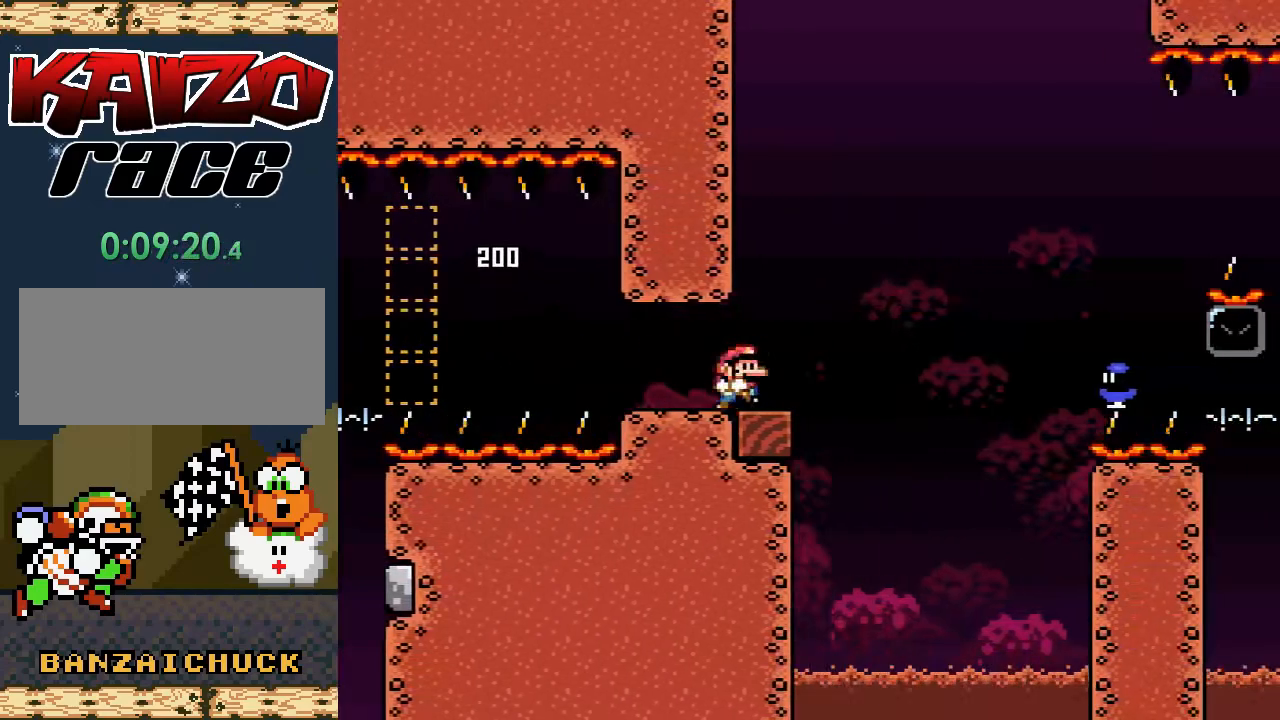
{"buttons": [], "events": [[200, "X", "up"]]}
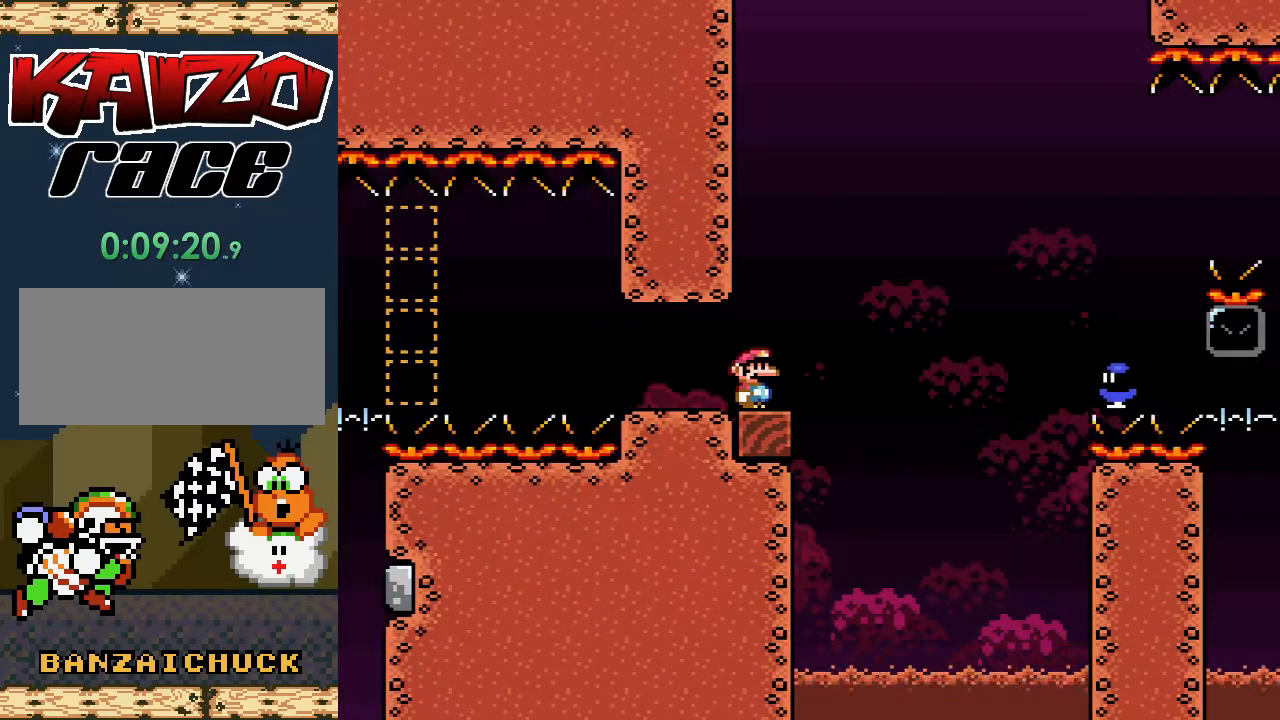
{"buttons": ["X"], "events": [[417, "X", "down"]]}
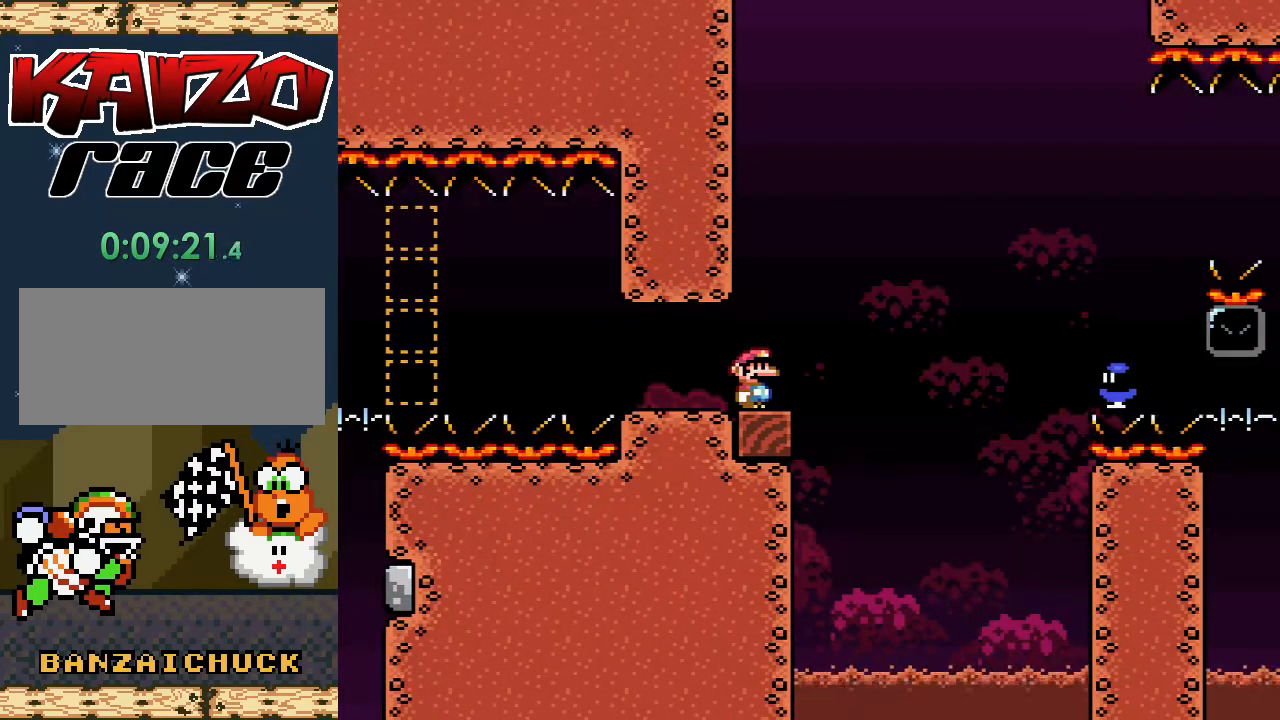
{"buttons": ["X"], "events": [[83, "DPAD_RIGHT", "down"], [200, "DPAD_RIGHT", "up"]]}
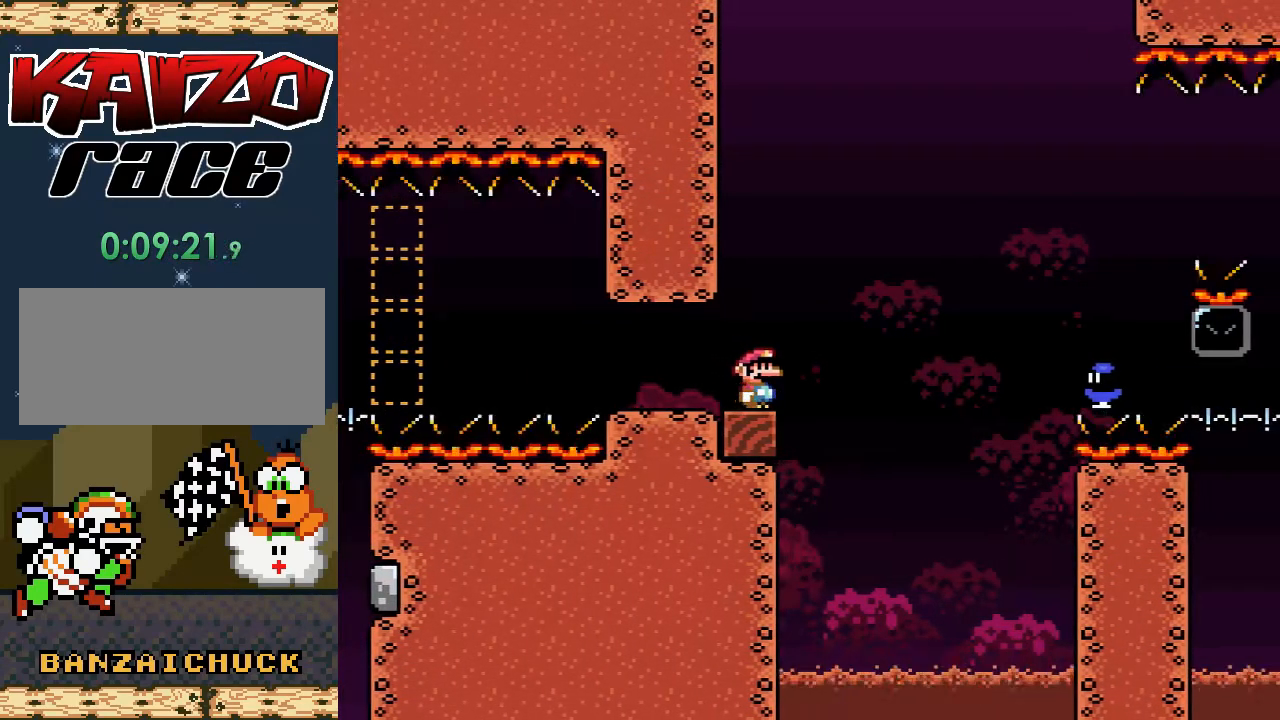
{"buttons": ["X"], "events": []}
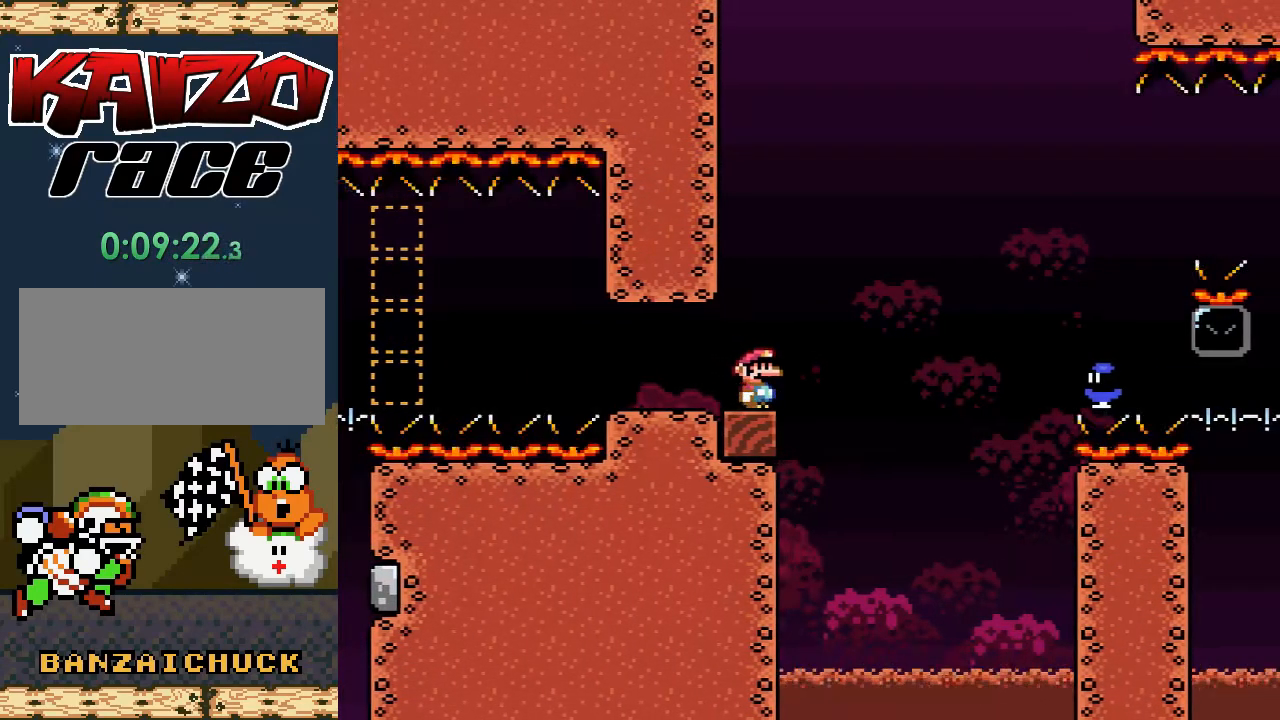
{"buttons": ["X"], "events": []}
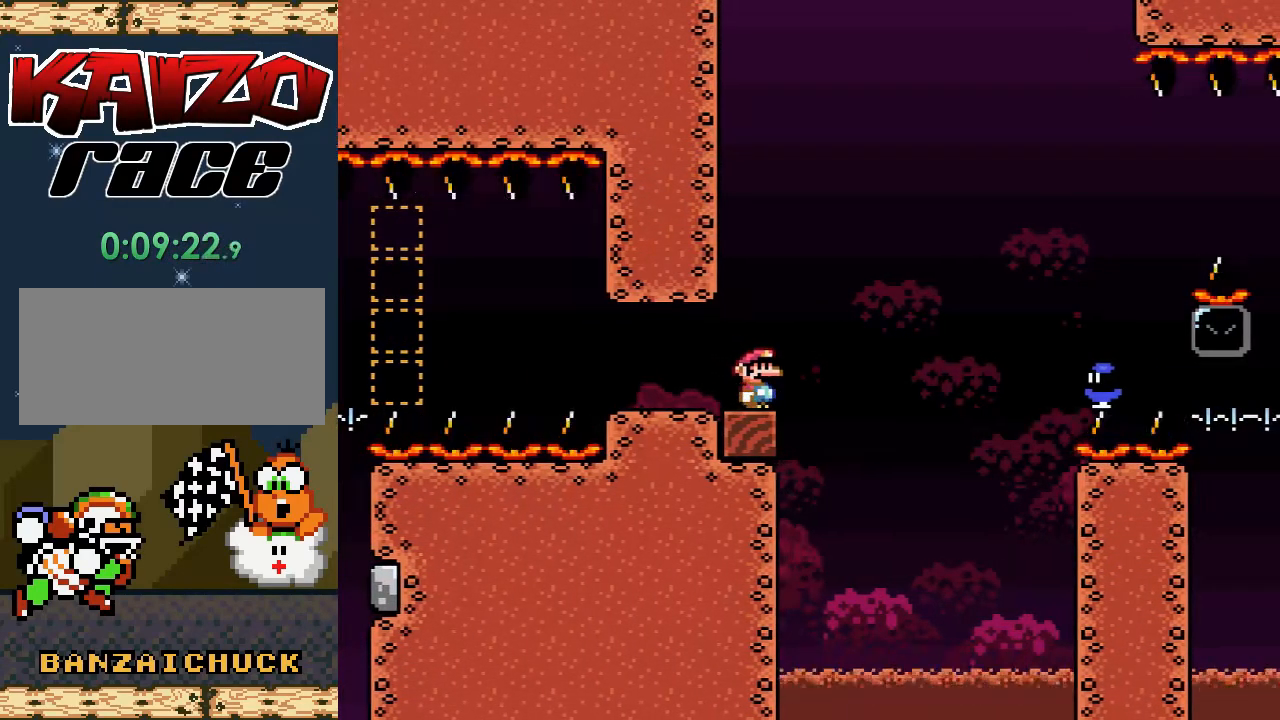
{"buttons": ["X"], "events": []}
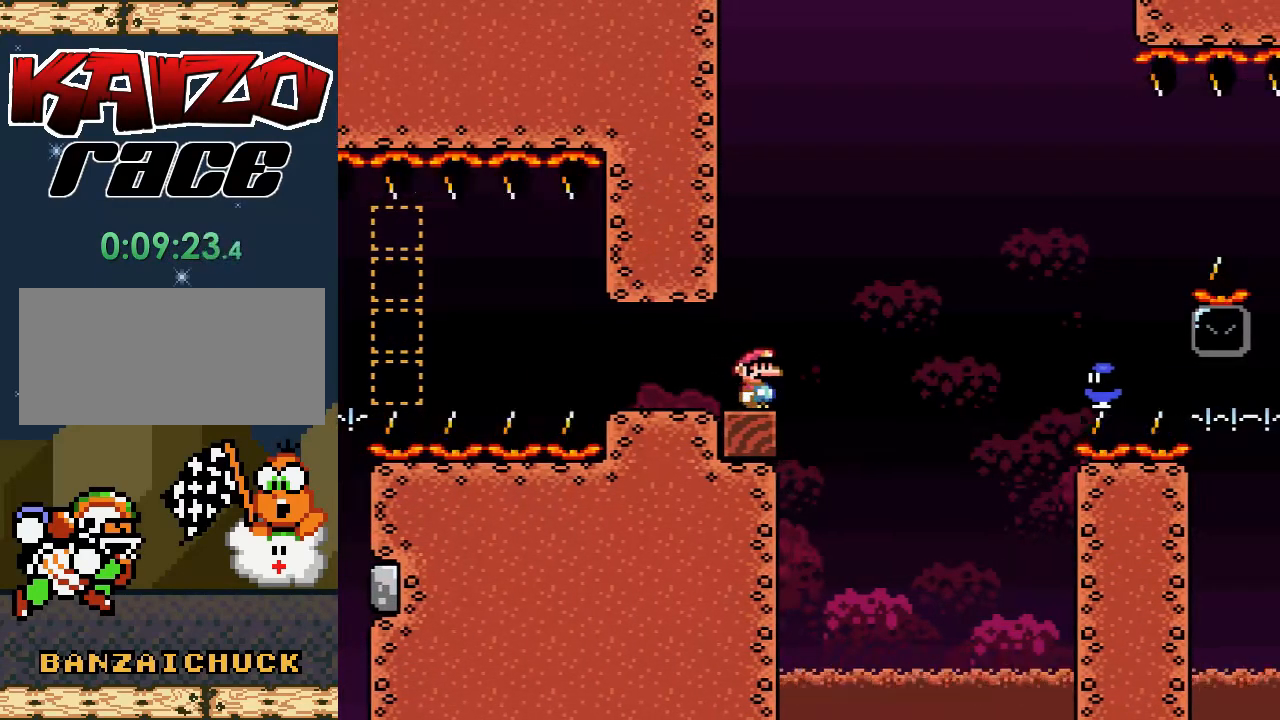
{"buttons": ["X"], "events": []}
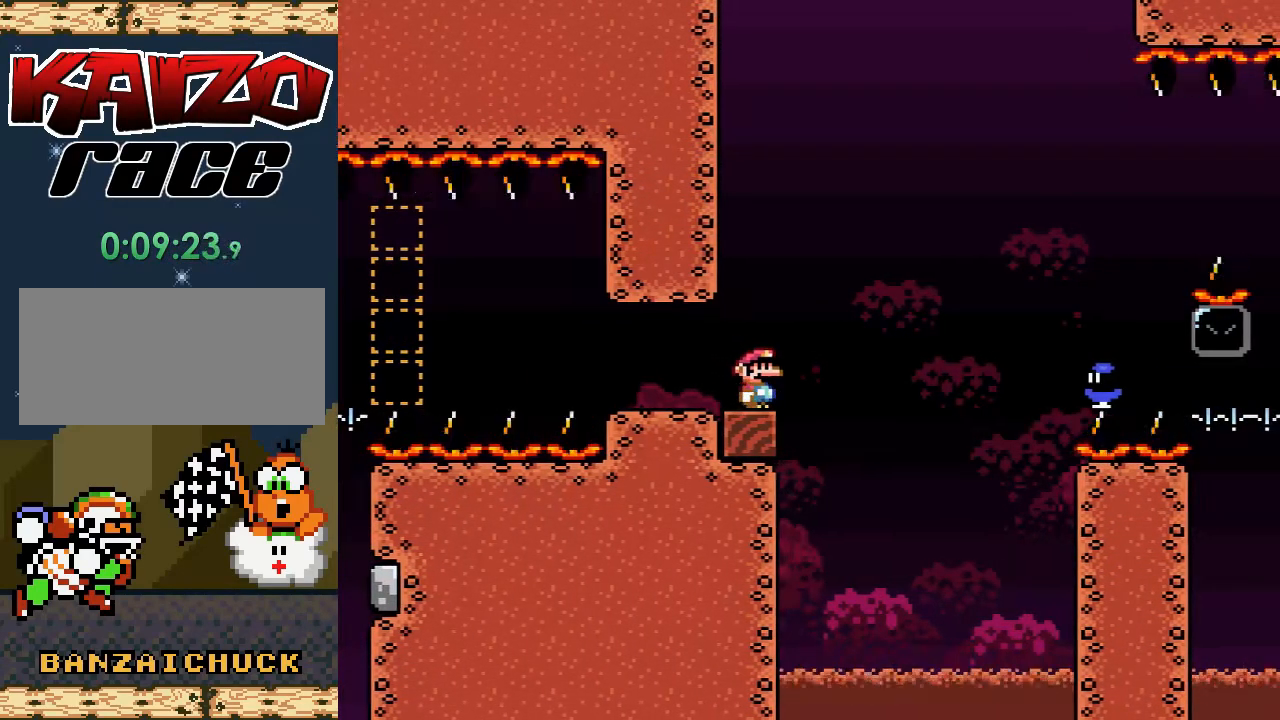
{"buttons": ["A", "X", "DPAD_RIGHT"], "events": [[150, "DPAD_RIGHT", "down"], [300, "A", "down"]]}
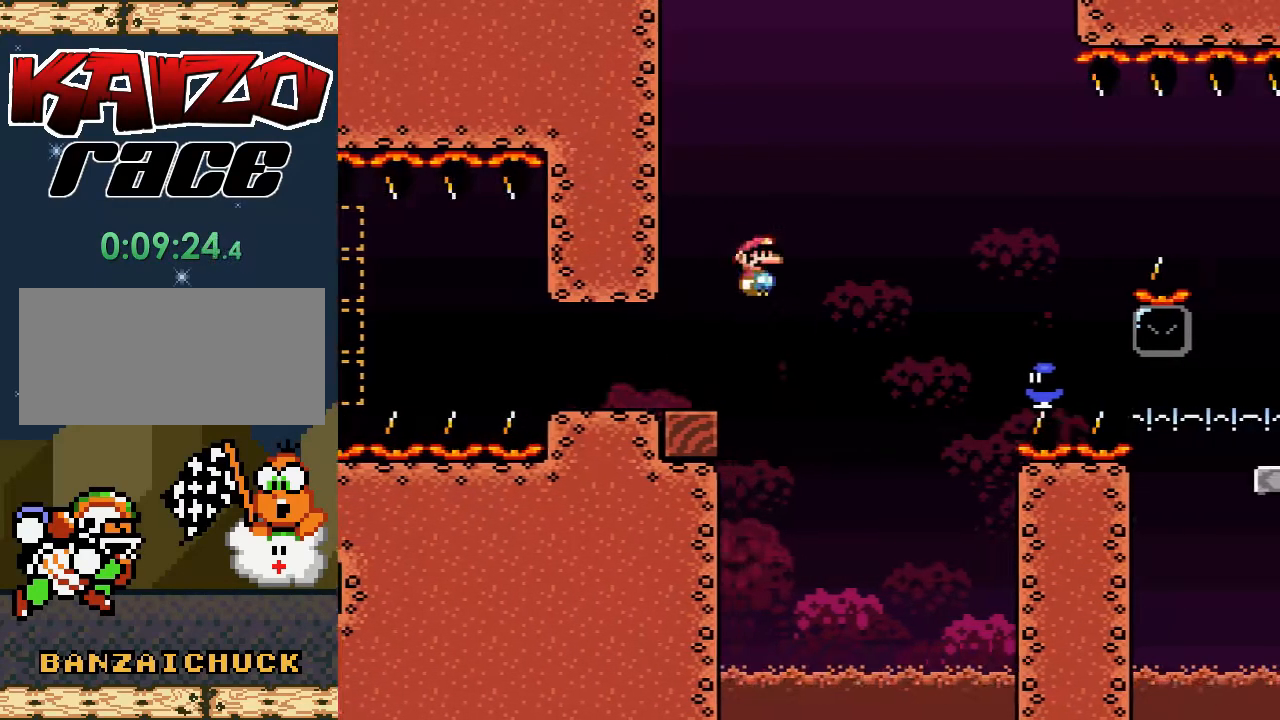
{"buttons": ["A", "X", "DPAD_RIGHT"], "events": [[150, "A", "up"], [417, "A", "down"]]}
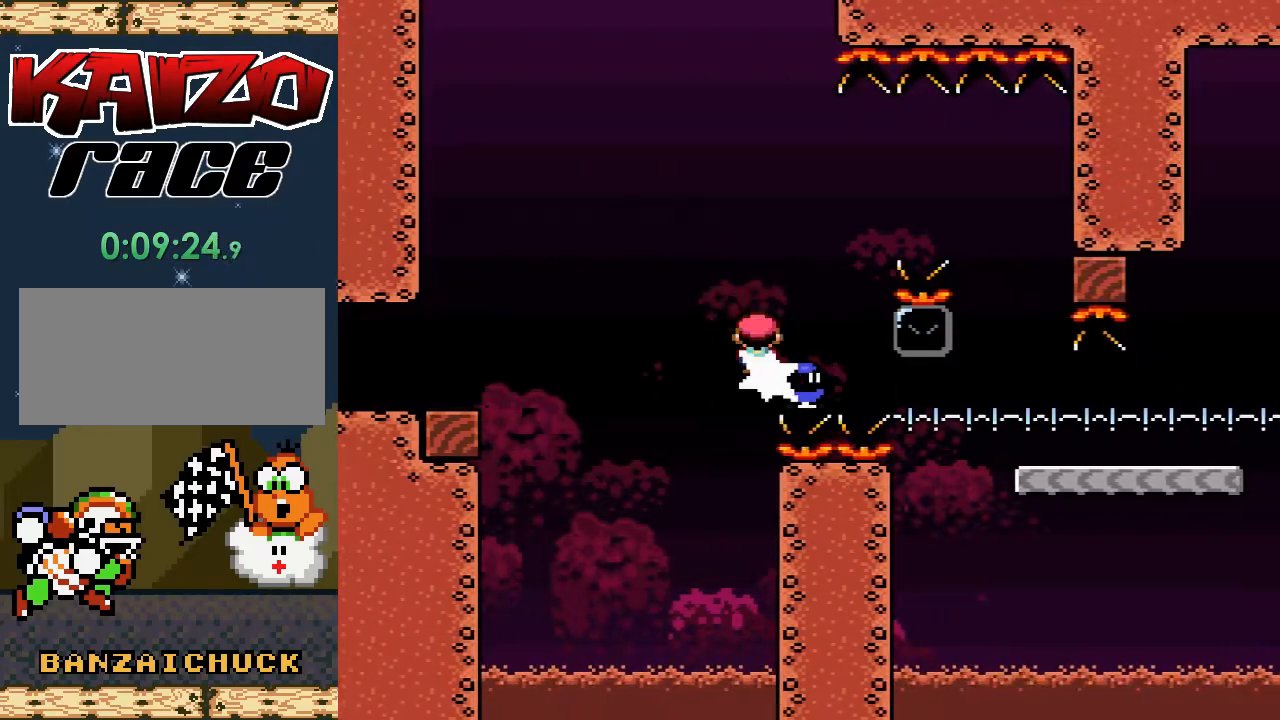
{"buttons": ["X", "DPAD_LEFT"], "events": [[133, "A", "up"], [400, "DPAD_RIGHT", "up"], [450, "DPAD_LEFT", "down"]]}
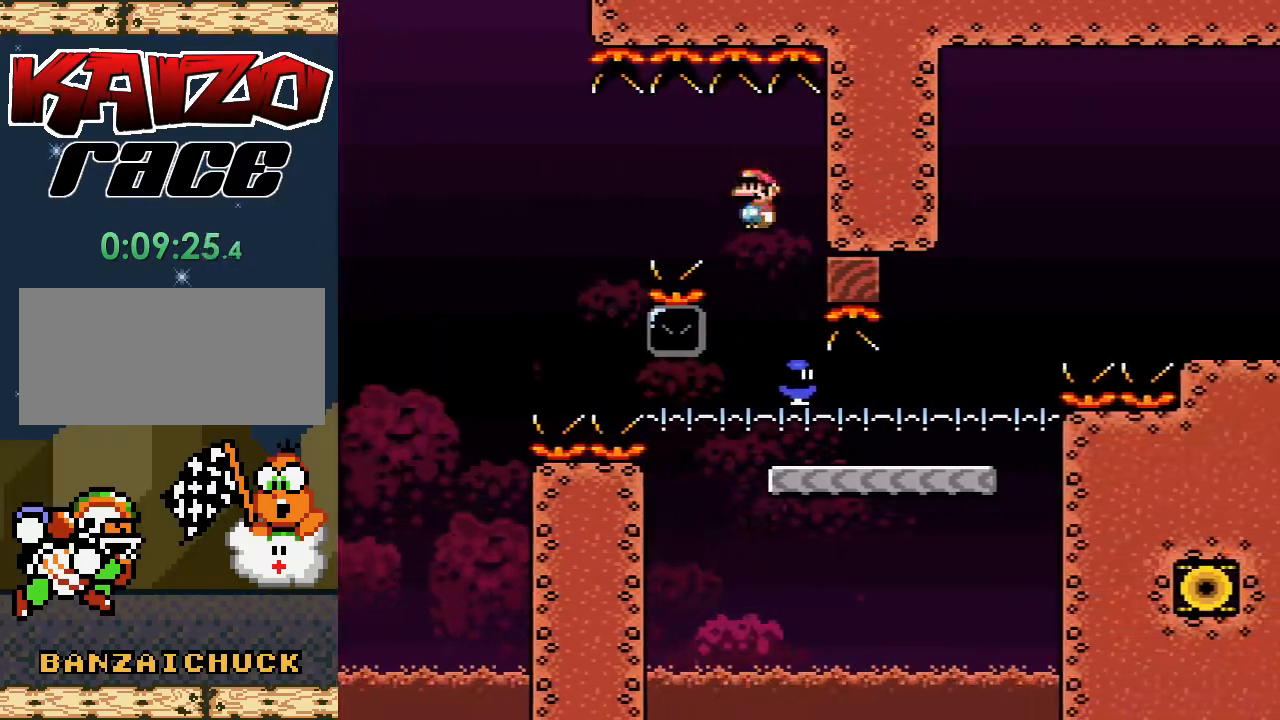
{"buttons": ["X", "DPAD_RIGHT"], "events": [[150, "DPAD_LEFT", "up"], [200, "DPAD_RIGHT", "down"], [317, "DPAD_RIGHT", "up"], [367, "DPAD_RIGHT", "down"]]}